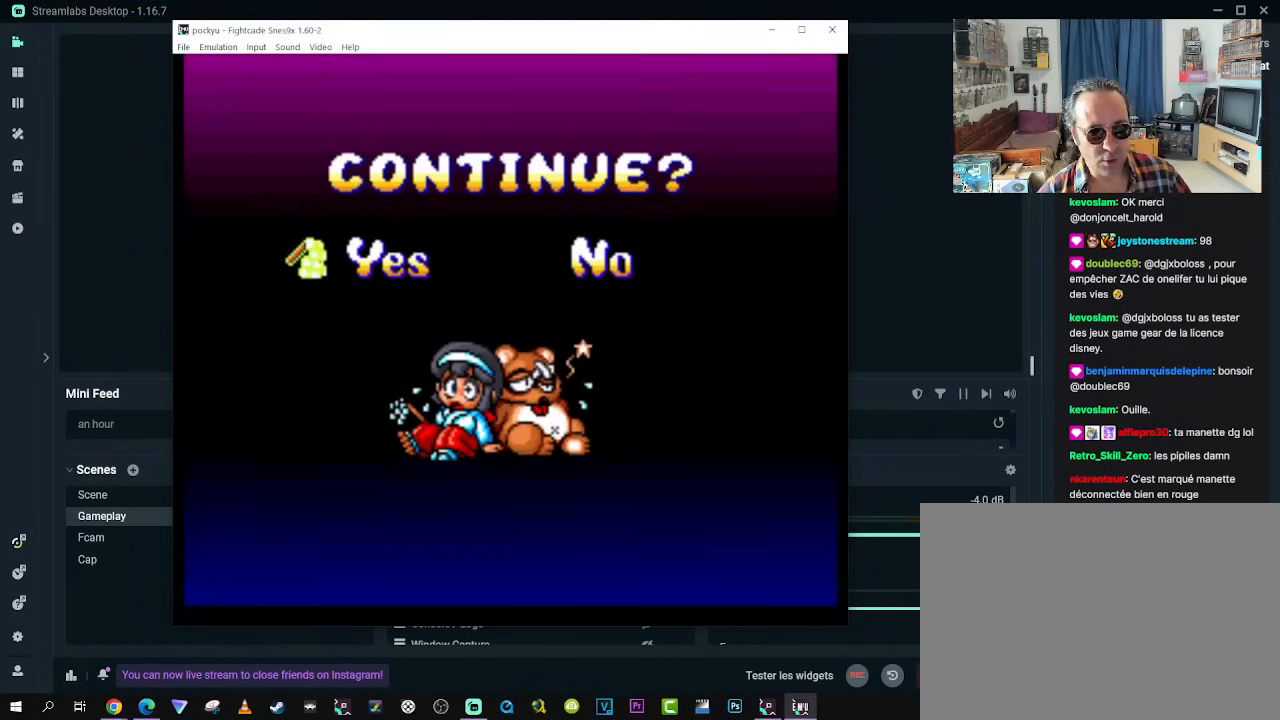
Gameplay with a controller (Xbox layout); each line is a JSON object with the inputs held at the frame after it. "events" lists button and stick changes between this image and that frame as [ms after this image, input, new state], when the widget could be followed in between. Not read: L3 R3.
{"buttons": ["DPAD_UP", "DPAD_RIGHT"], "left_stick": "center", "right_stick": "center", "events": [[250, "DPAD_DOWN", "down"], [283, "DPAD_RIGHT", "down"], [350, "DPAD_DOWN", "up"], [500, "DPAD_UP", "down"]]}
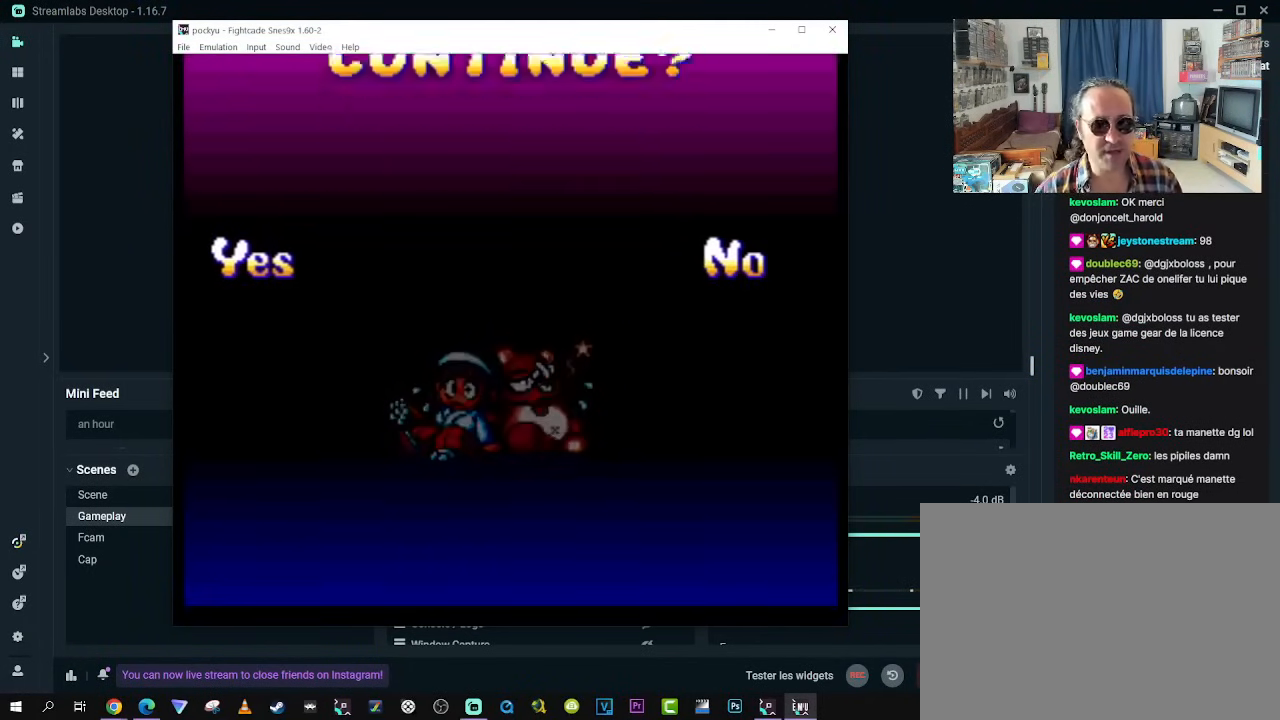
{"buttons": ["DPAD_DOWN", "DPAD_RIGHT"], "left_stick": "center", "right_stick": "center"}
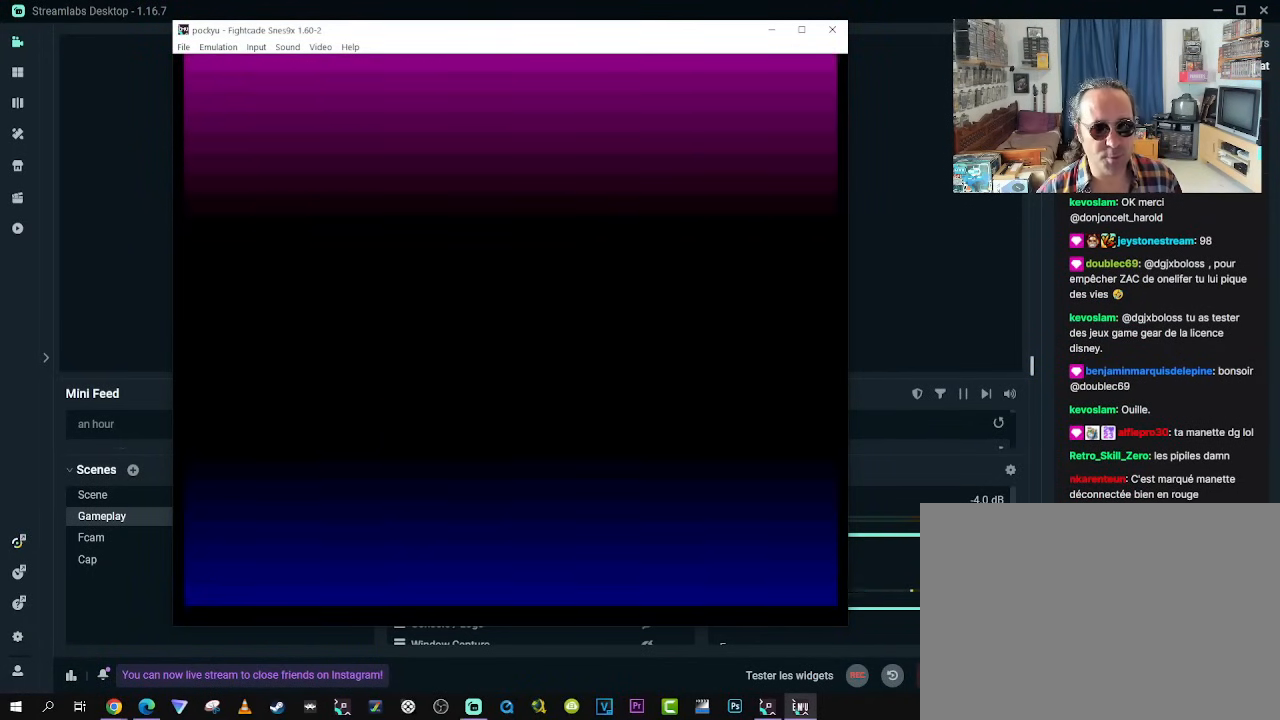
{"buttons": ["DPAD_UP", "DPAD_LEFT"], "left_stick": "center", "right_stick": "center"}
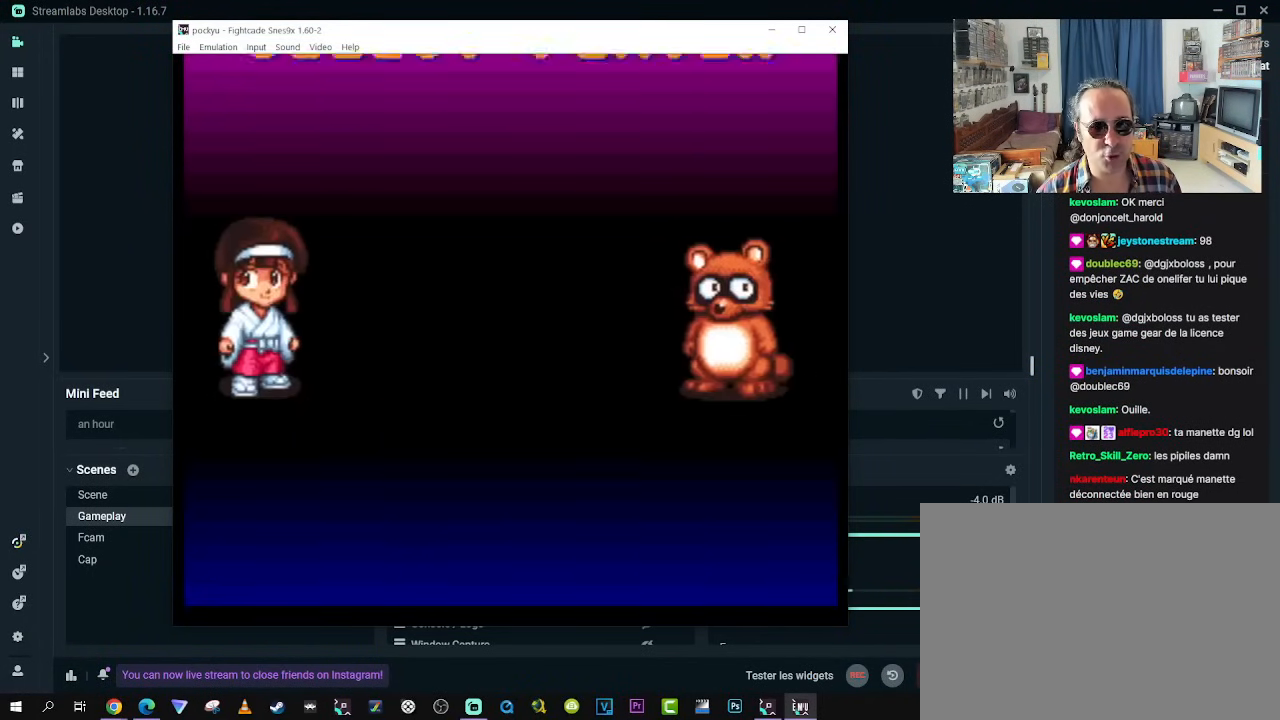
{"buttons": [], "left_stick": "center", "right_stick": "center", "events": [[17, "DPAD_UP", "up"], [50, "DPAD_LEFT", "up"]]}
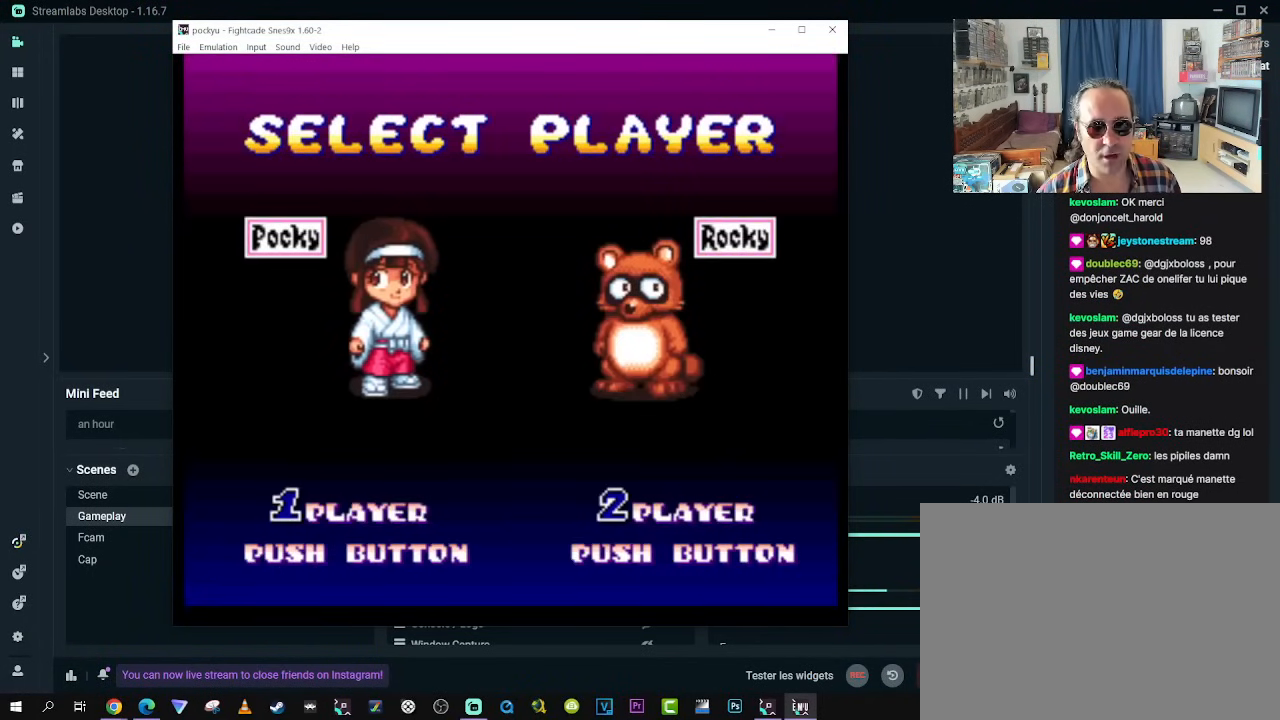
{"buttons": ["DPAD_DOWN", "DPAD_LEFT"], "left_stick": "center", "right_stick": "center", "events": [[467, "DPAD_DOWN", "down"], [467, "DPAD_LEFT", "down"]]}
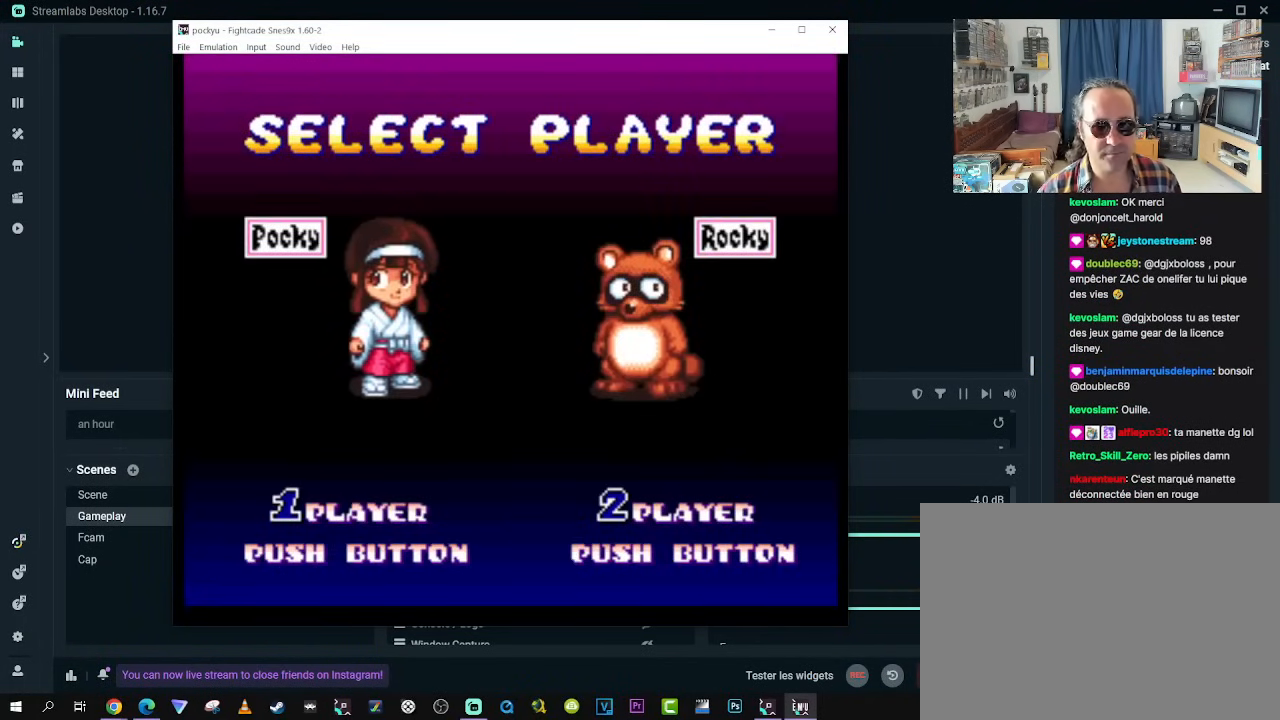
{"buttons": ["DPAD_UP", "DPAD_RIGHT"], "left_stick": "center", "right_stick": "center"}
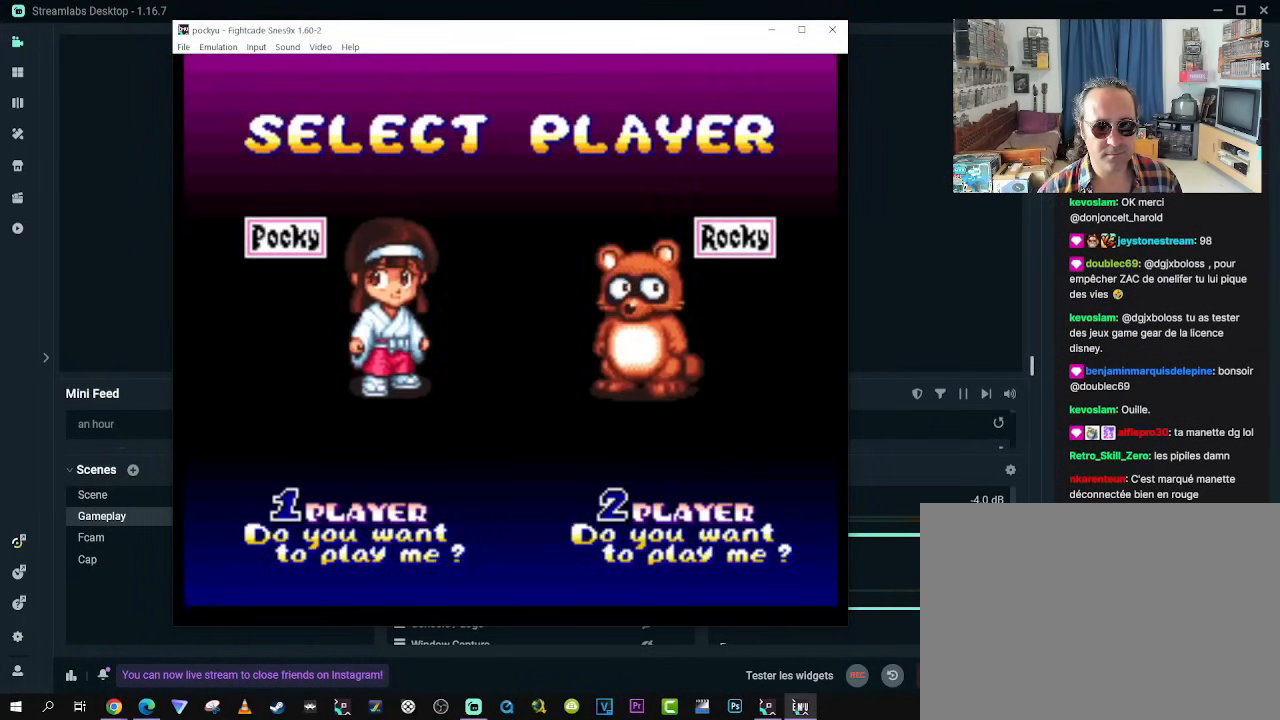
{"buttons": [], "left_stick": "center", "right_stick": "center"}
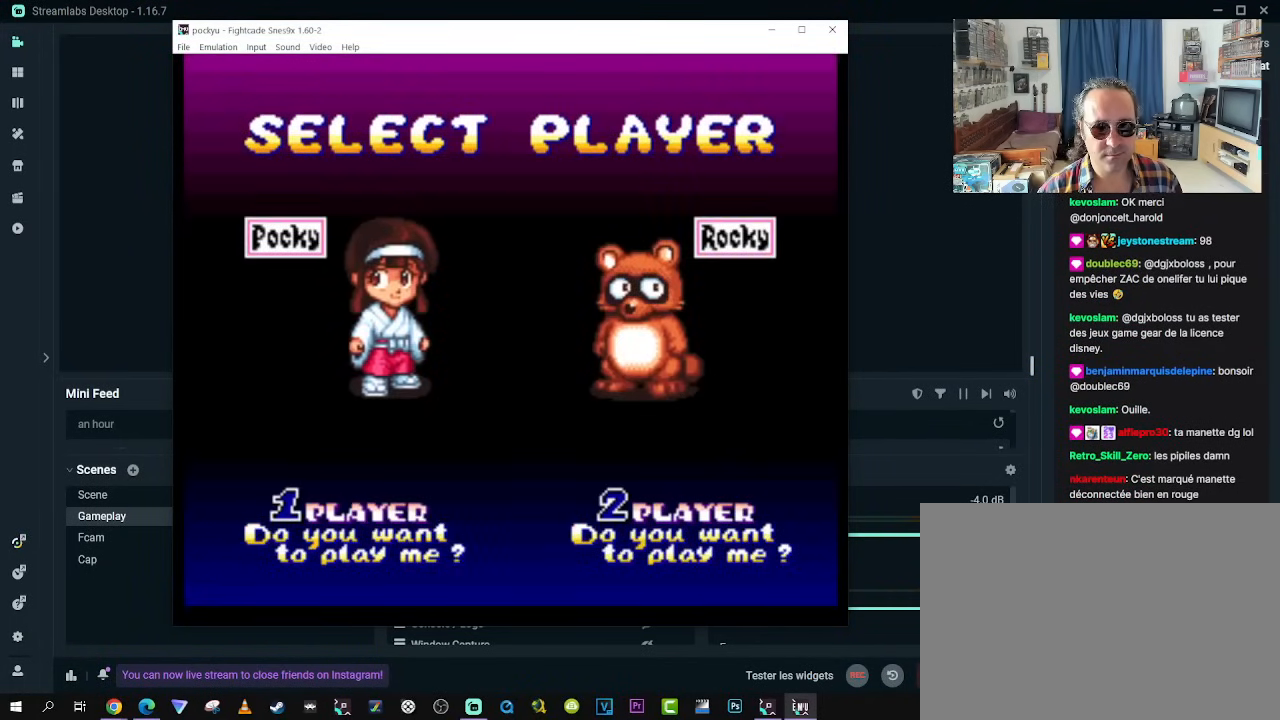
{"buttons": [], "left_stick": "center", "right_stick": "center", "events": [[67, "START", "down"], [250, "START", "up"]]}
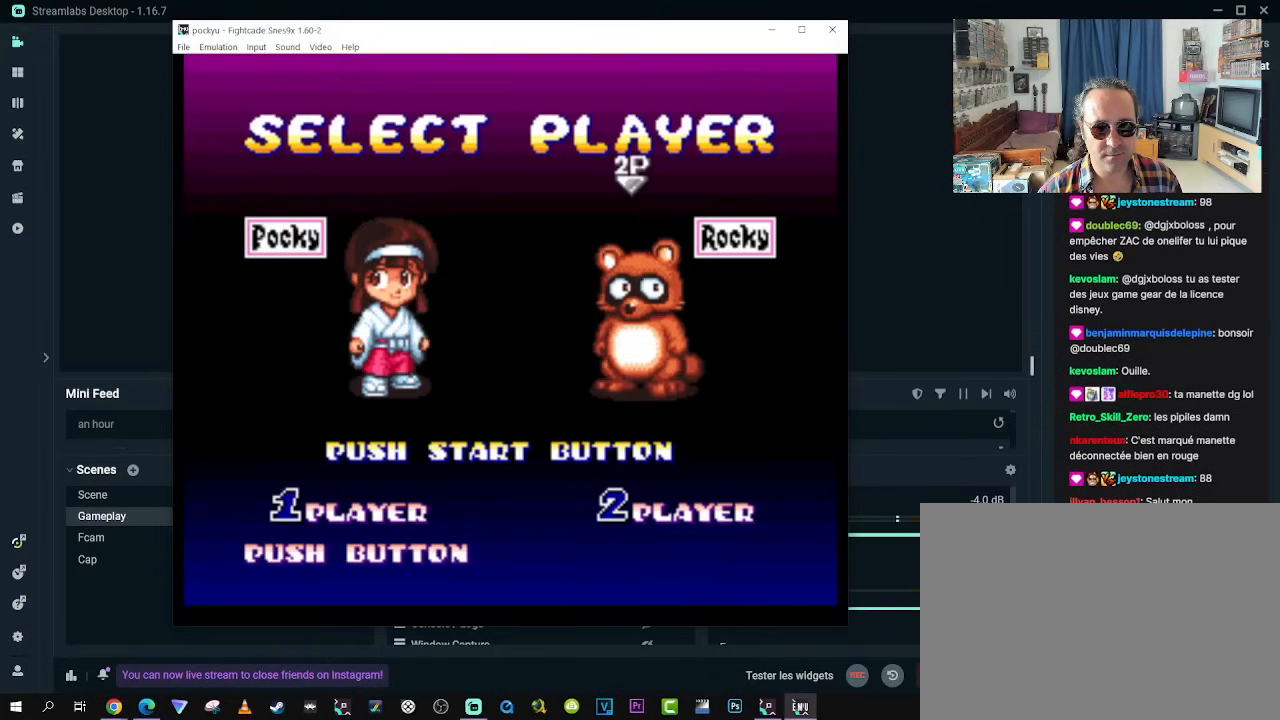
{"buttons": [], "left_stick": "center", "right_stick": "center", "events": [[33, "START", "down"], [183, "START", "up"], [283, "START", "down"], [433, "START", "up"]]}
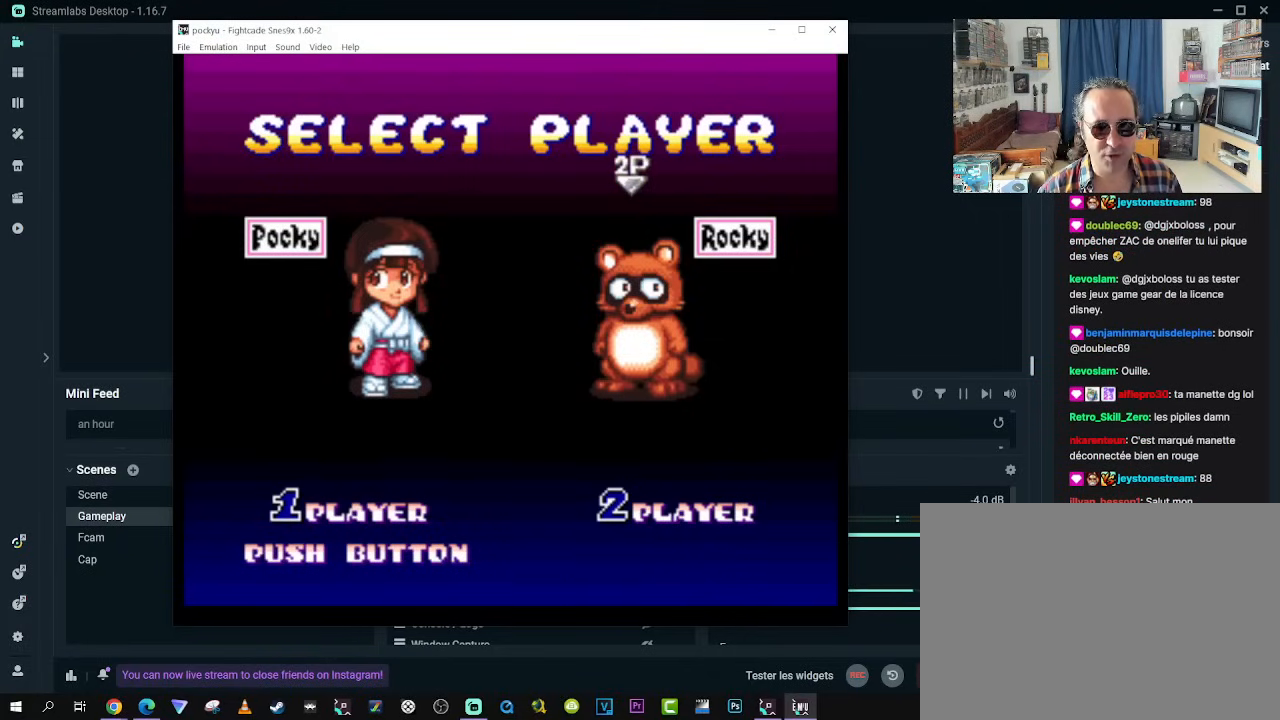
{"buttons": ["START"], "left_stick": "center", "right_stick": "center", "events": [[33, "START", "down"], [150, "START", "up"], [283, "START", "down"], [383, "START", "up"], [483, "START", "down"]]}
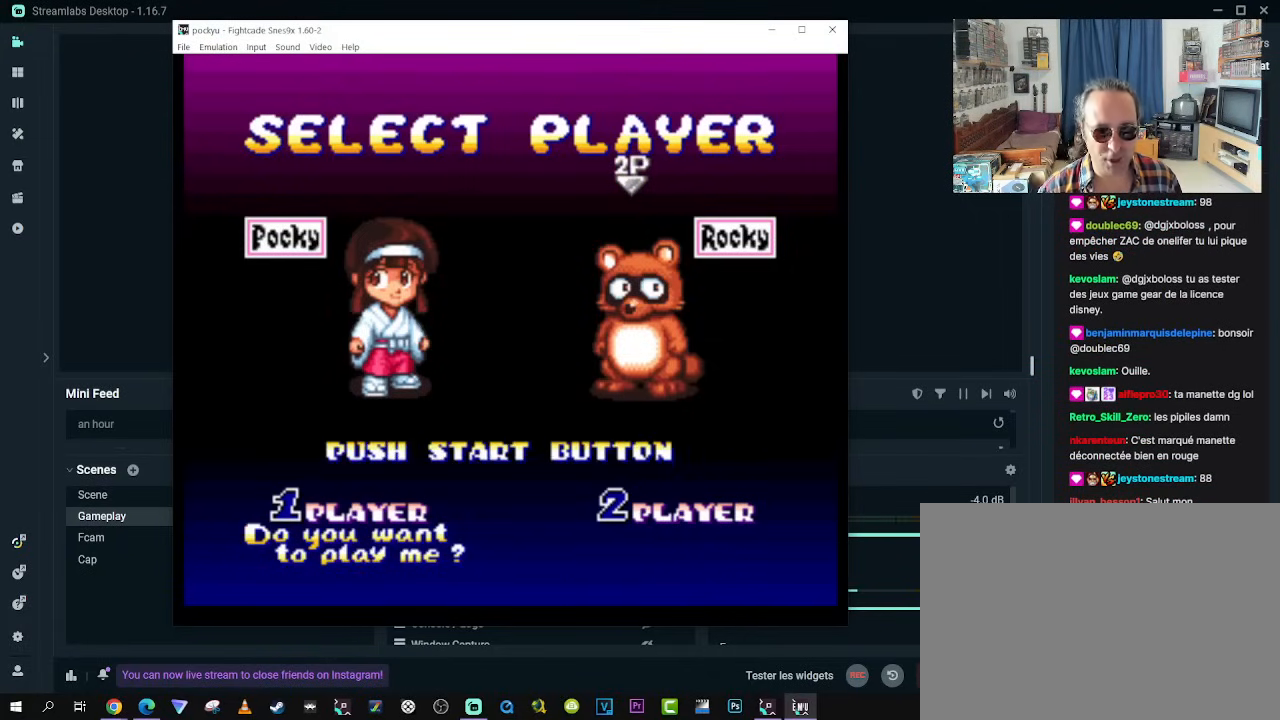
{"buttons": [], "left_stick": "center", "right_stick": "center", "events": [[100, "START", "up"], [200, "START", "down"], [317, "START", "up"], [383, "START", "down"], [500, "START", "up"]]}